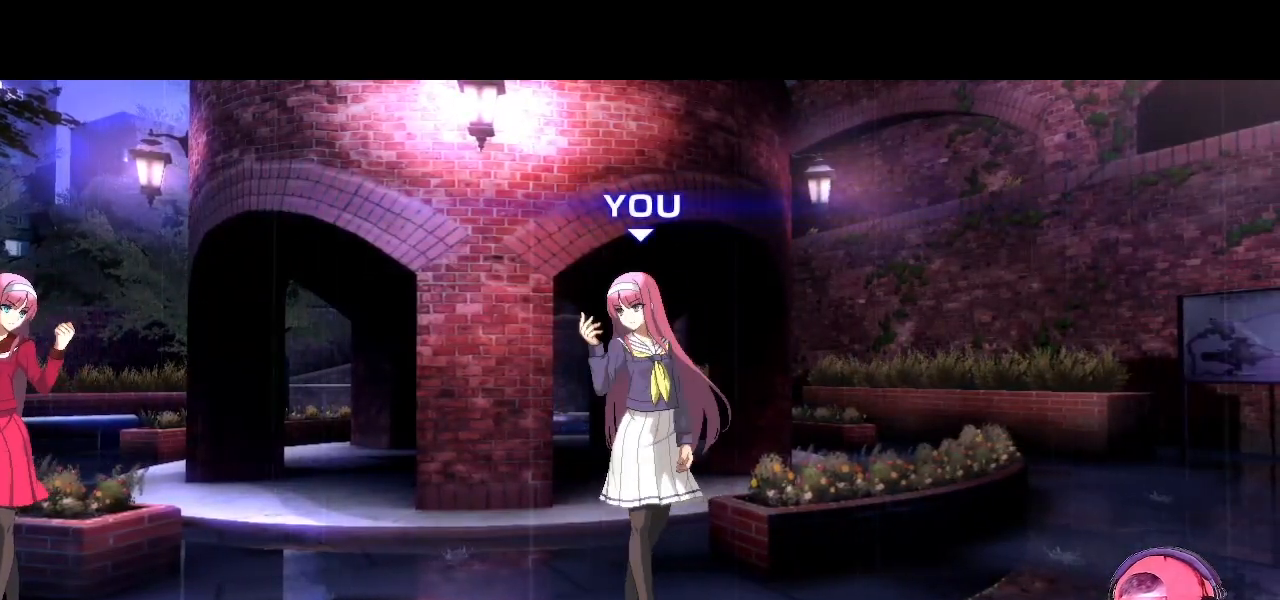
Gameplay with a controller (arcade stick); each line is a JSON object with the inputs held at the frame after it. "events" lists button and stick changes between this image and that frame as [ms after this image, input, new state], when the widget could be followed in between. Not read: L3 R3.
{"buttons": [], "left_stick": "center", "events": [[117, "CROSS", "down"], [200, "CROSS", "up"]]}
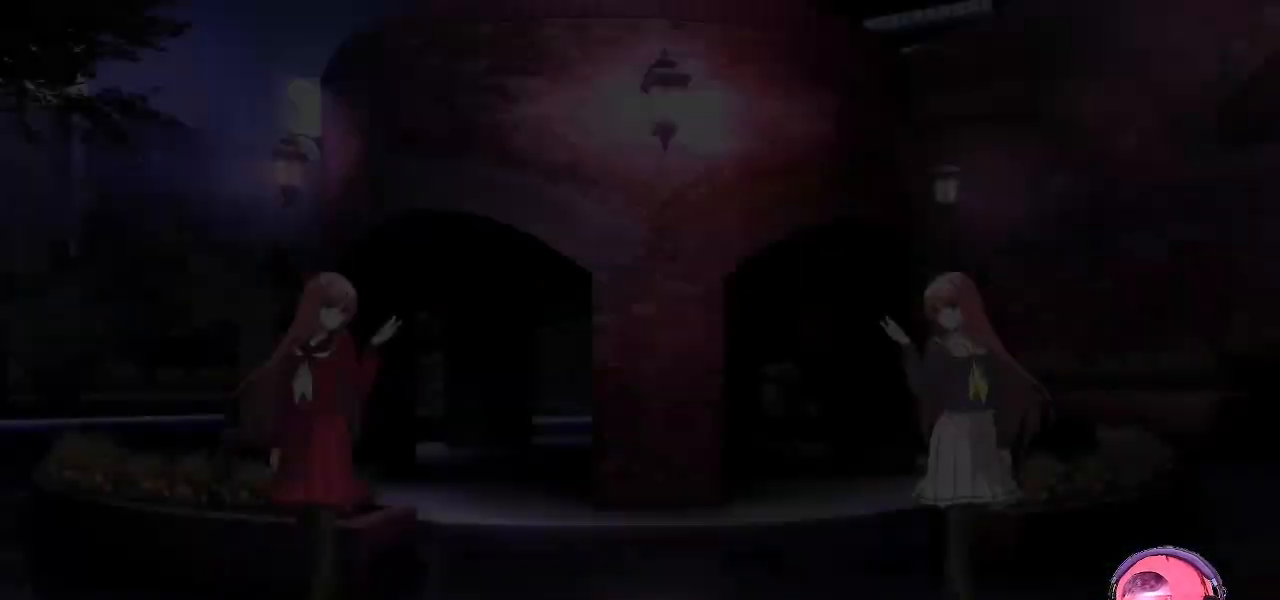
{"buttons": [], "left_stick": "center", "events": []}
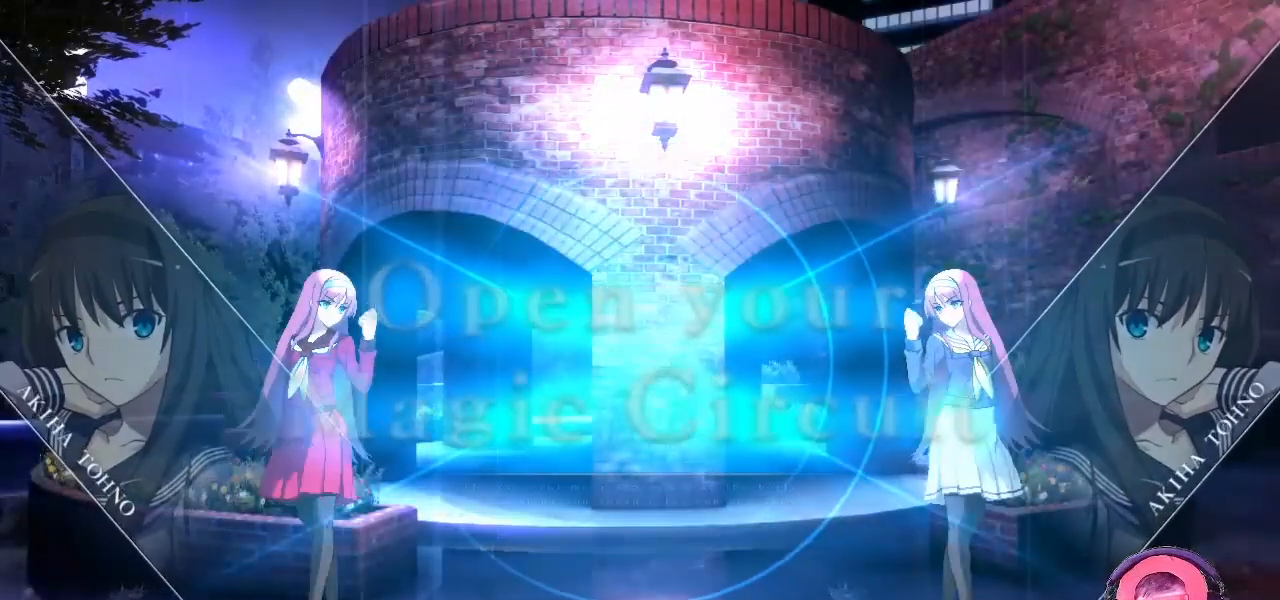
{"buttons": [], "left_stick": "center", "events": []}
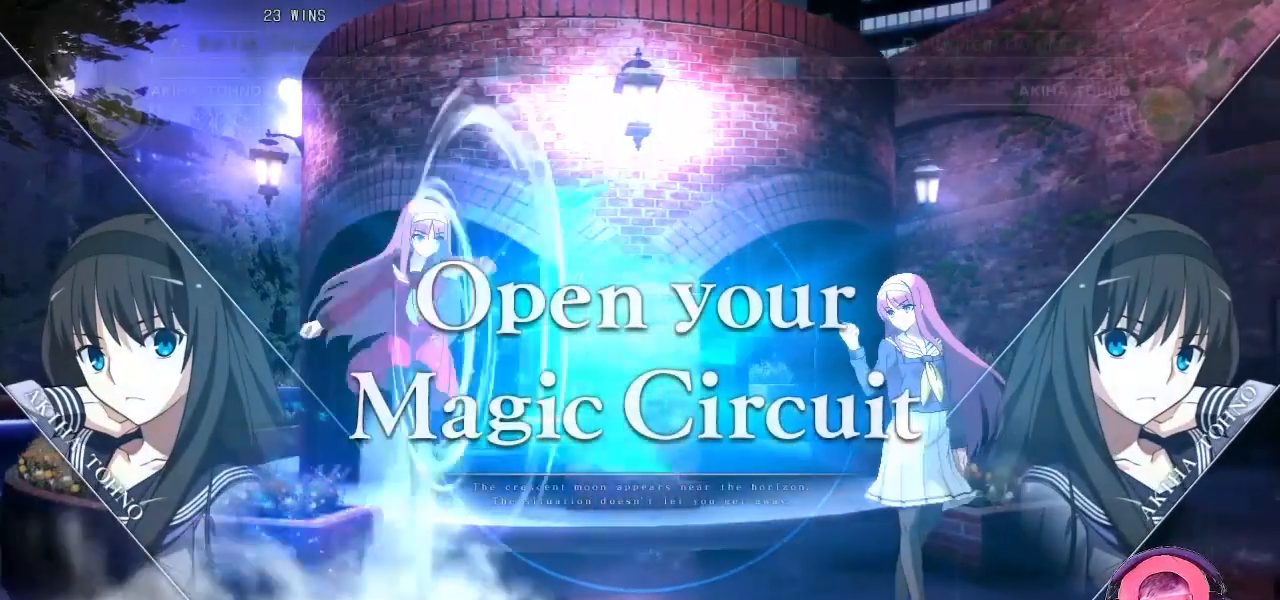
{"buttons": [], "left_stick": "right", "events": [[17, "left_stick", "left"], [100, "left_stick", "center"], [167, "left_stick", "left"], [383, "left_stick", "center"], [467, "left_stick", "right"]]}
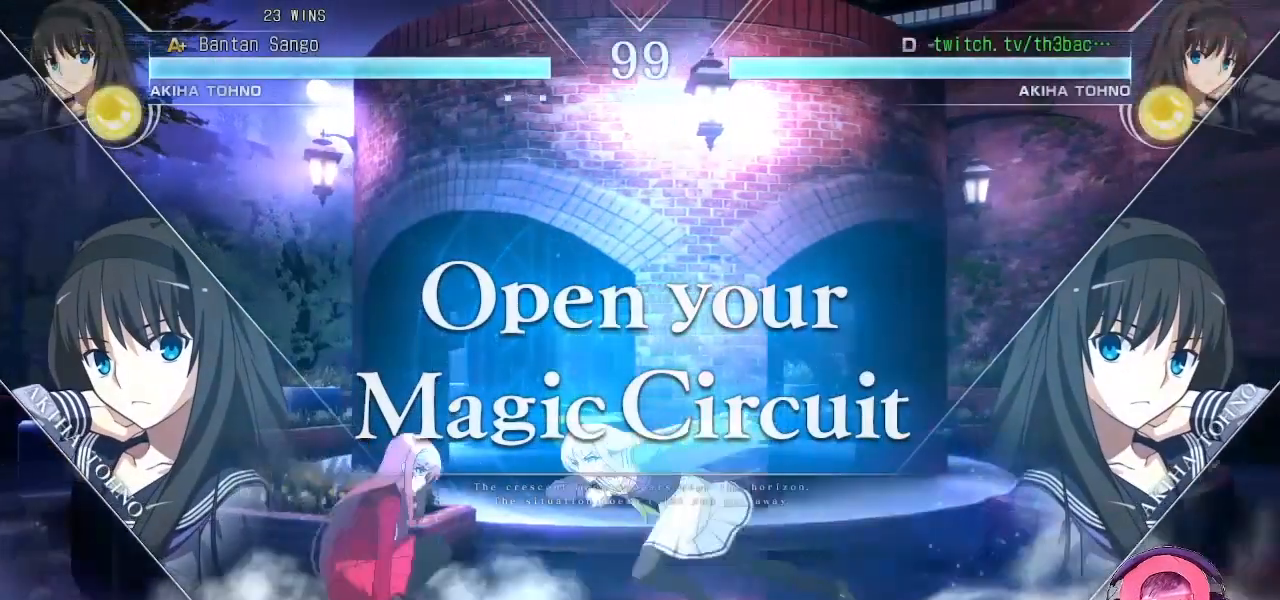
{"buttons": [], "left_stick": "center", "events": [[50, "left_stick", "center"], [133, "left_stick", "right"], [383, "left_stick", "center"]]}
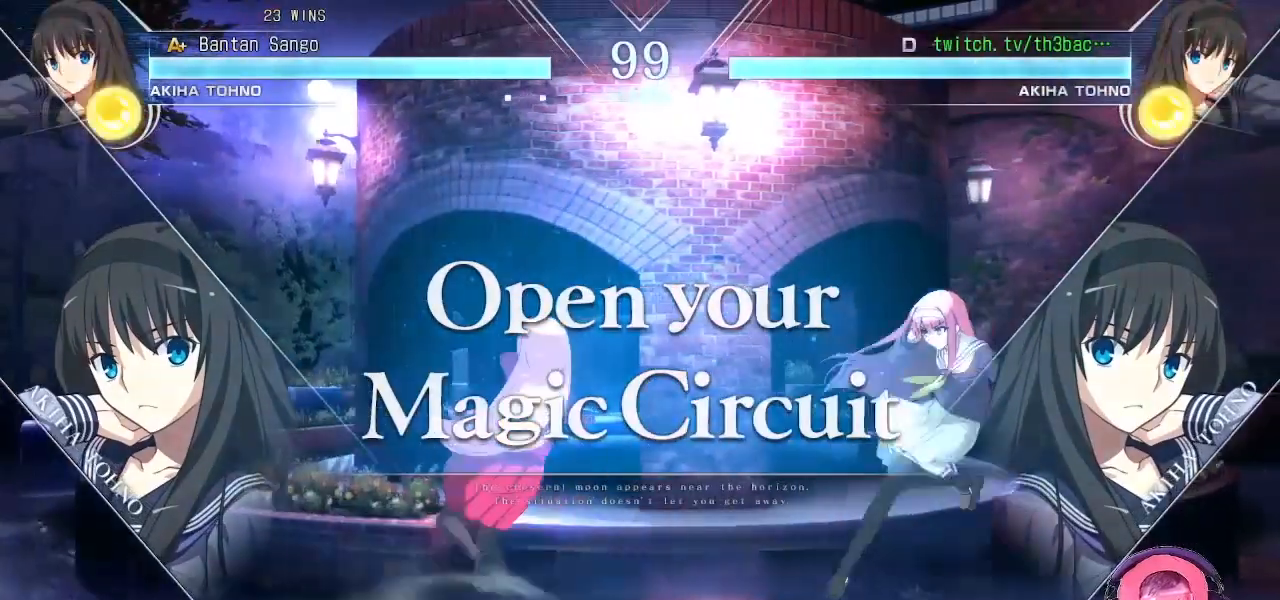
{"buttons": [], "left_stick": "right", "events": [[67, "left_stick", "right"], [167, "left_stick", "center"], [233, "left_stick", "right"]]}
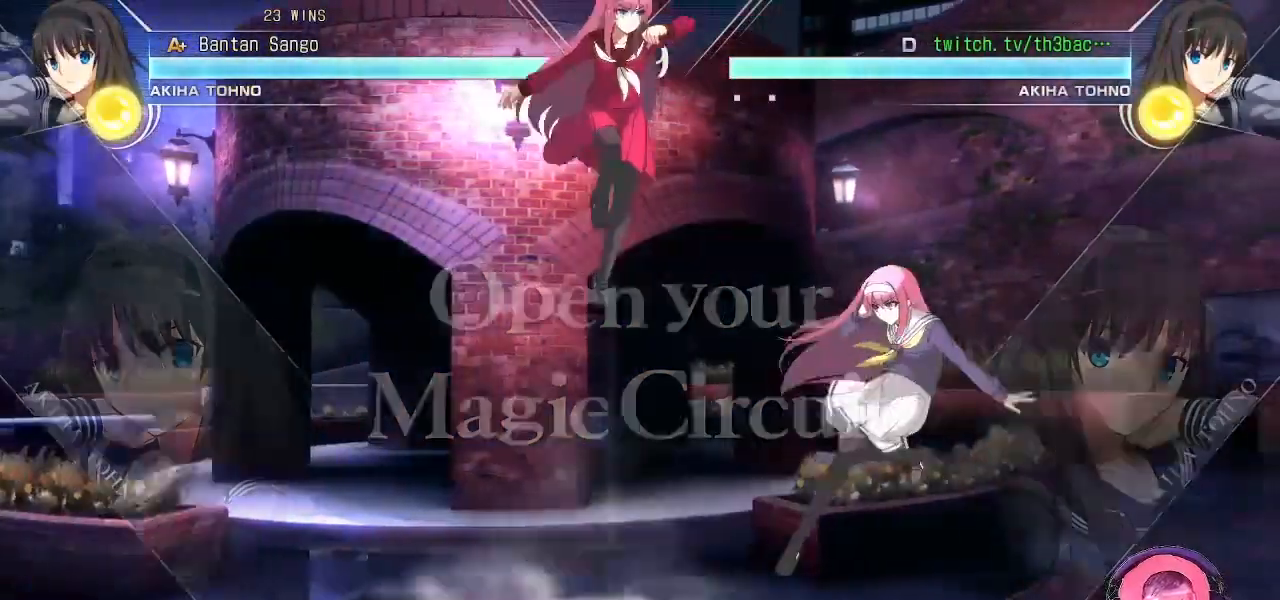
{"buttons": [], "left_stick": "left", "events": [[83, "left_stick", "down-right"], [250, "left_stick", "center"], [300, "left_stick", "left"], [383, "left_stick", "center"], [467, "left_stick", "left"]]}
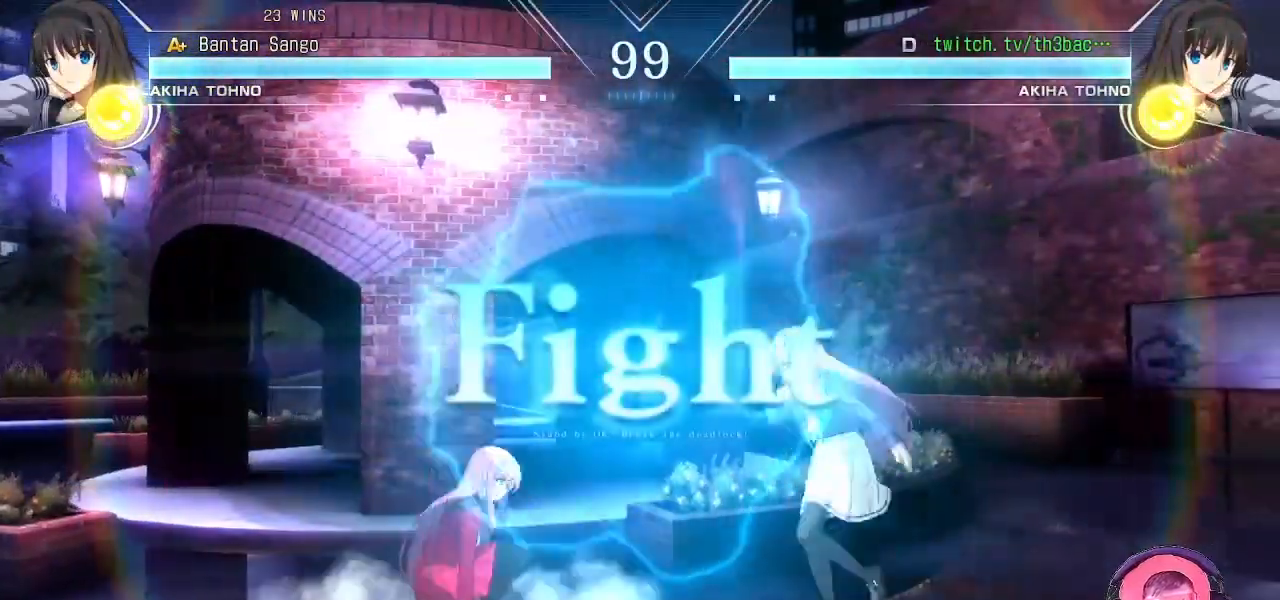
{"buttons": [], "left_stick": "down-right", "events": [[217, "left_stick", "down-right"], [250, "SQUARE", "down"], [300, "SQUARE", "up"]]}
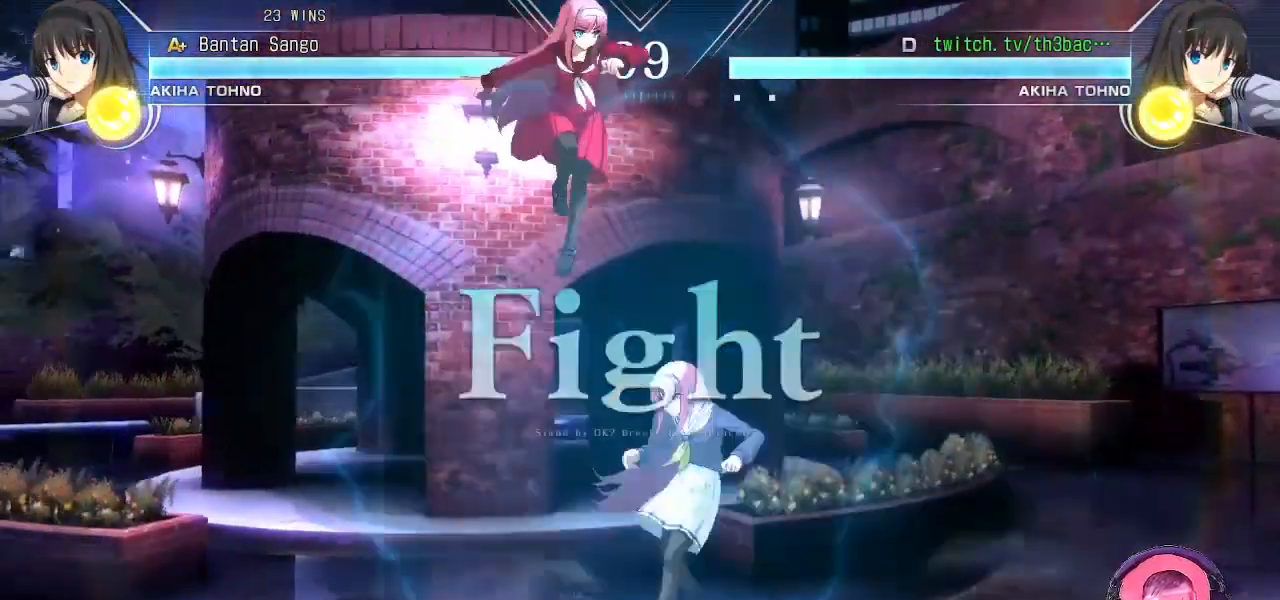
{"buttons": [], "left_stick": "down-right", "events": [[100, "left_stick", "center"], [150, "left_stick", "right"], [300, "SQUARE", "down"], [383, "SQUARE", "up"], [417, "left_stick", "down-right"]]}
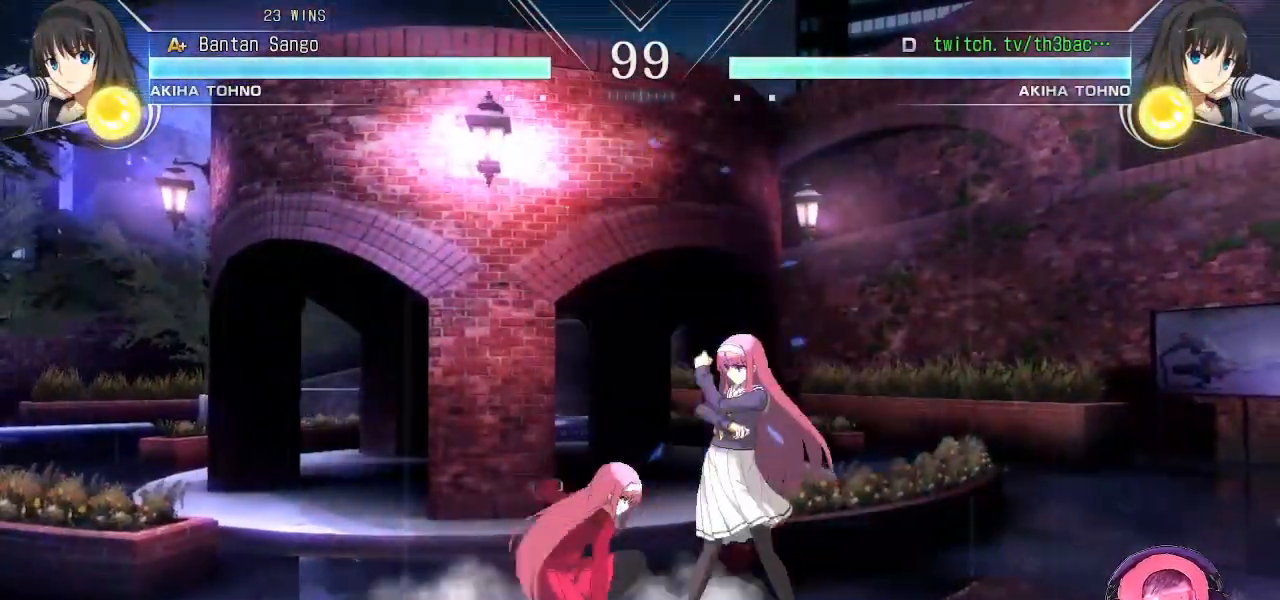
{"buttons": [], "left_stick": "down-right", "events": [[100, "SQUARE", "down"], [183, "SQUARE", "up"], [283, "SQUARE", "down"], [350, "SQUARE", "up"]]}
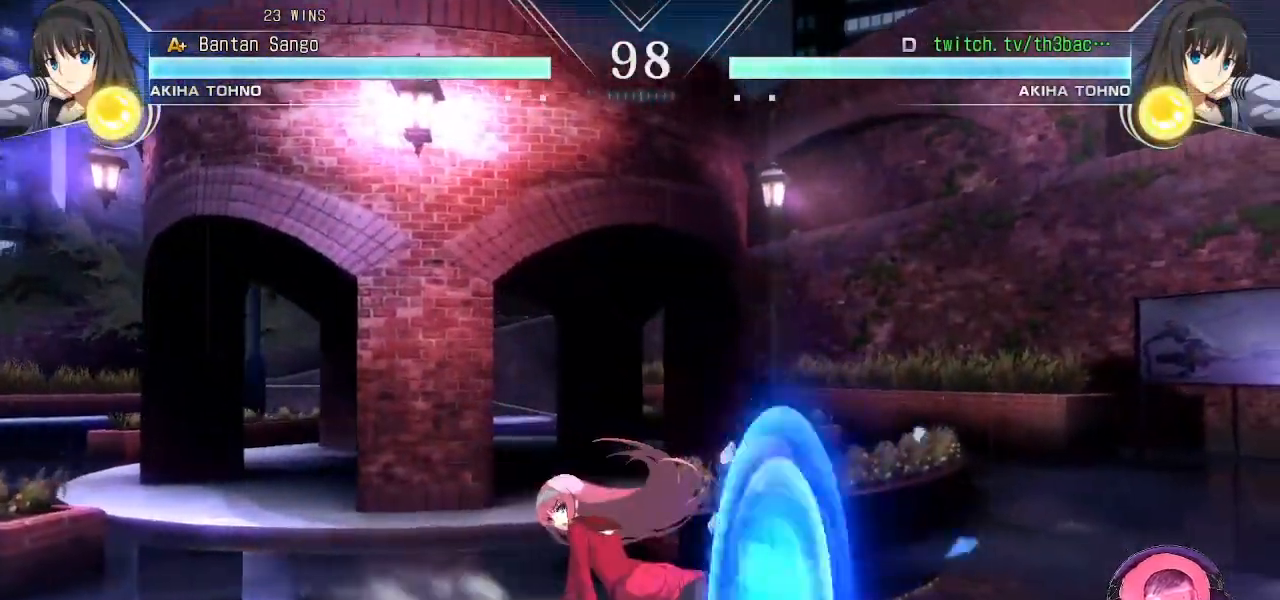
{"buttons": ["SQUARE"], "left_stick": "down-right", "events": [[500, "SQUARE", "down"]]}
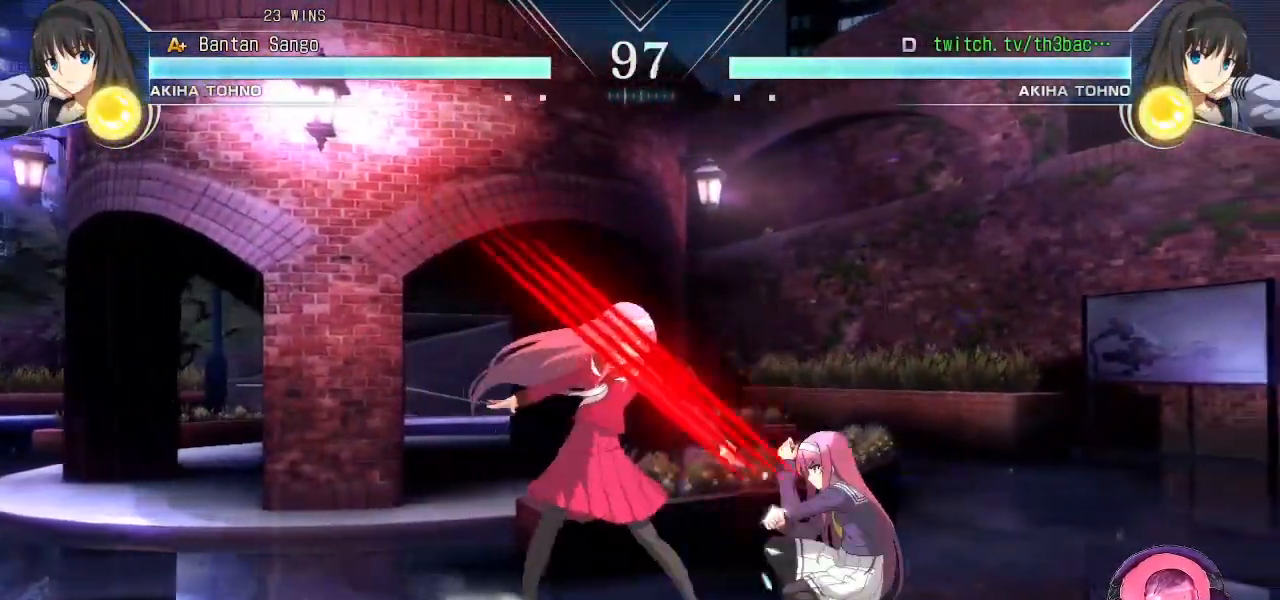
{"buttons": [], "left_stick": "down-right", "events": [[83, "SQUARE", "up"], [400, "TRIANGLE", "down"], [467, "TRIANGLE", "up"]]}
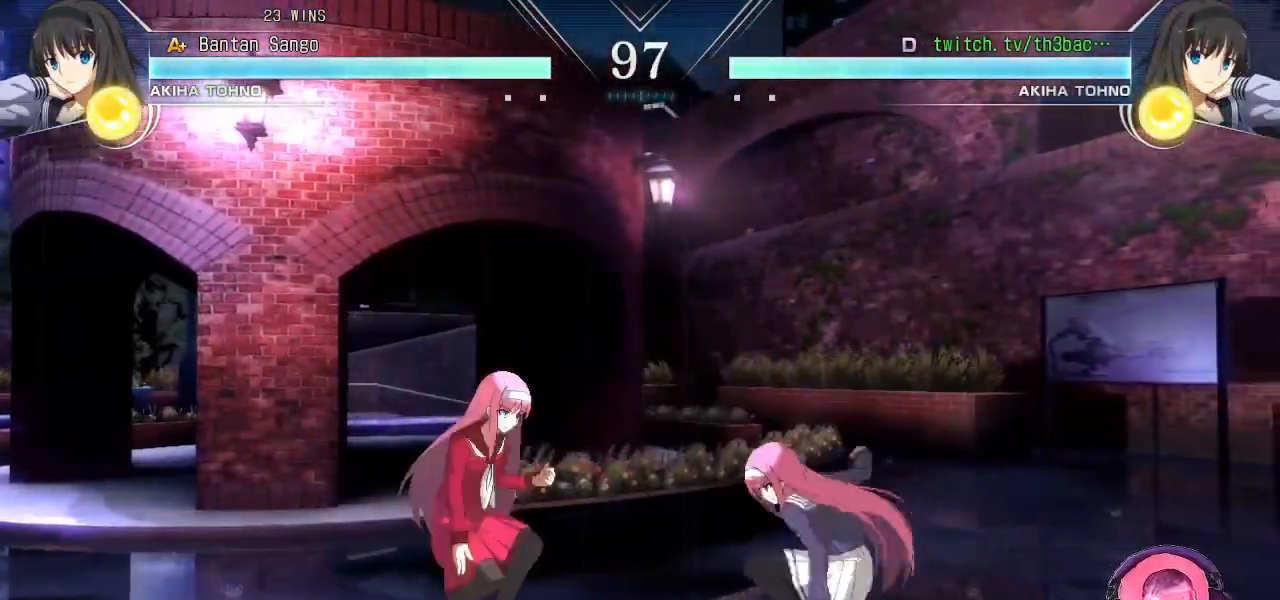
{"buttons": [], "left_stick": "center", "events": [[167, "SQUARE", "down"], [167, "TRIANGLE", "down"], [200, "SQUARE", "up"], [200, "TRIANGLE", "up"], [233, "left_stick", "center"], [300, "CIRCLE", "down"], [350, "CIRCLE", "up"], [417, "CIRCLE", "down"], [483, "CIRCLE", "up"]]}
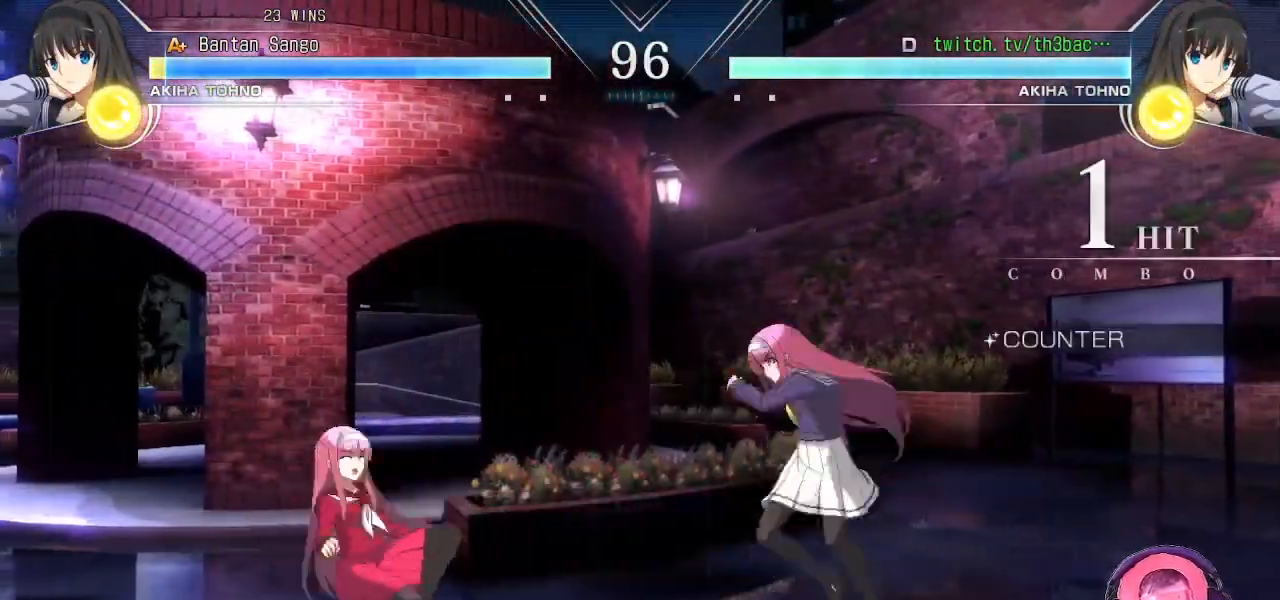
{"buttons": ["CIRCLE"], "left_stick": "center", "events": [[67, "CIRCLE", "down"], [117, "CIRCLE", "up"], [200, "CIRCLE", "down"], [267, "CIRCLE", "up"], [350, "CIRCLE", "down"], [400, "CIRCLE", "up"], [467, "CIRCLE", "down"]]}
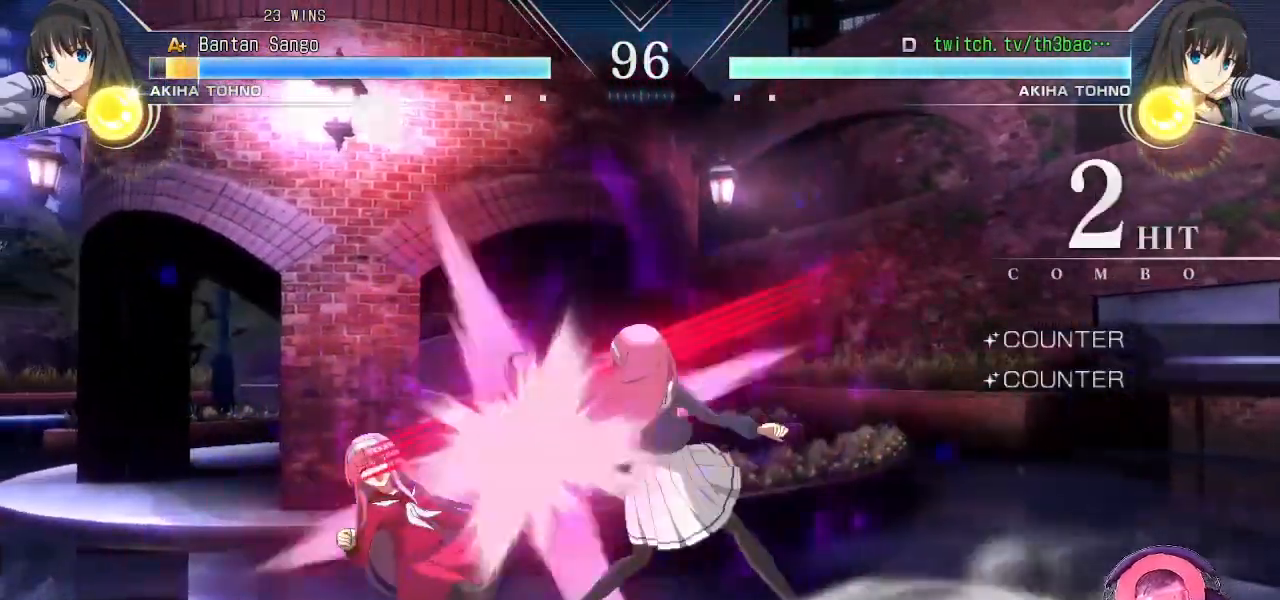
{"buttons": [], "left_stick": "center", "events": [[33, "CIRCLE", "up"], [133, "CIRCLE", "down"], [183, "CIRCLE", "up"], [283, "CIRCLE", "down"], [333, "CIRCLE", "up"], [350, "CIRCLE", "down"], [417, "CIRCLE", "up"]]}